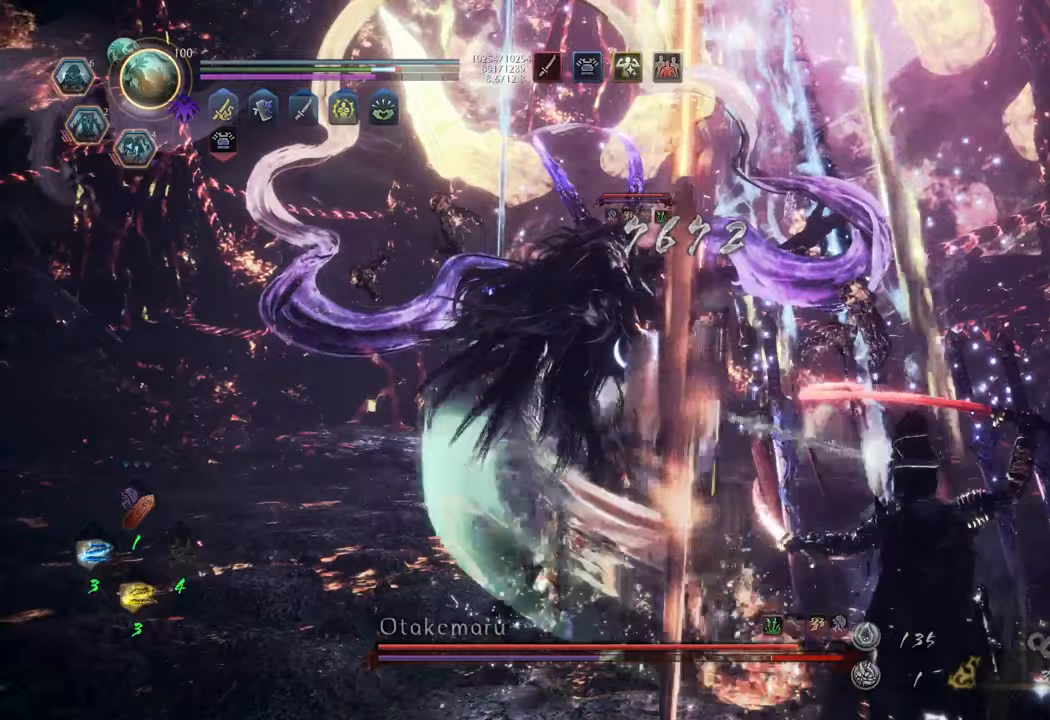
Gameplay with a controller (Xbox layout); each line is a JSON object with the inputs held at the frame after it. "events" lists button and stick changes between this image and that frame as [ms after this image, input, new state], when the widget could be followed in between. Not read: L3.
{"buttons": [], "left_stick": "center", "right_stick": "center", "events": [[83, "Y", "up"]]}
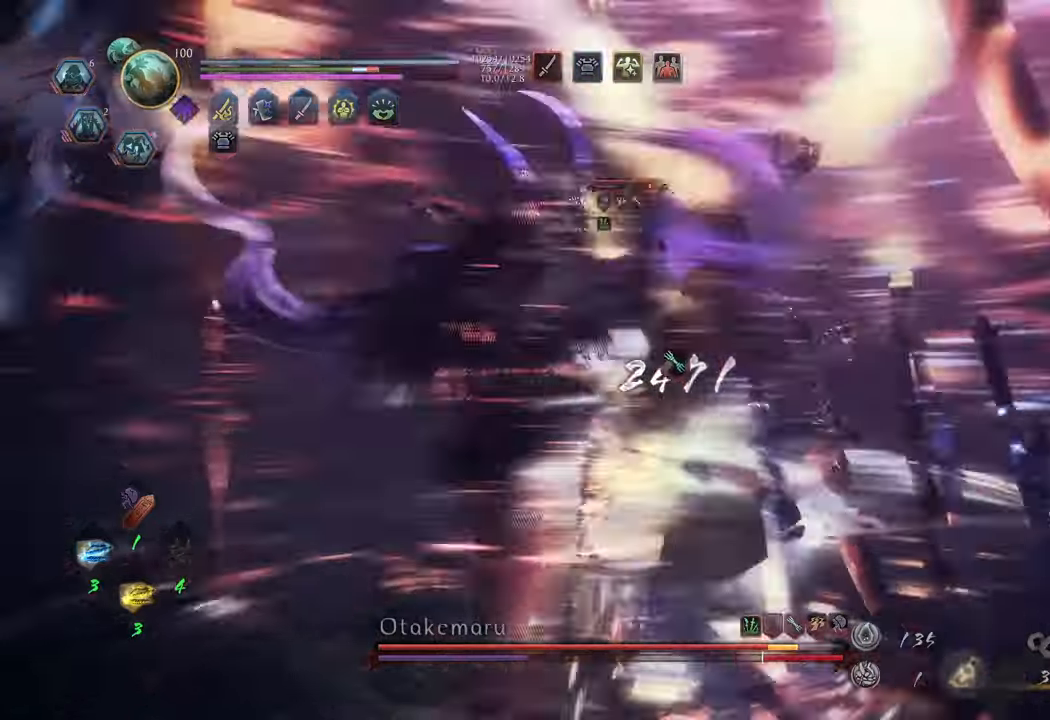
{"buttons": [], "left_stick": "up-left", "right_stick": "center", "events": [[217, "left_stick", "up-left"], [333, "R1", "down"], [417, "R1", "up"]]}
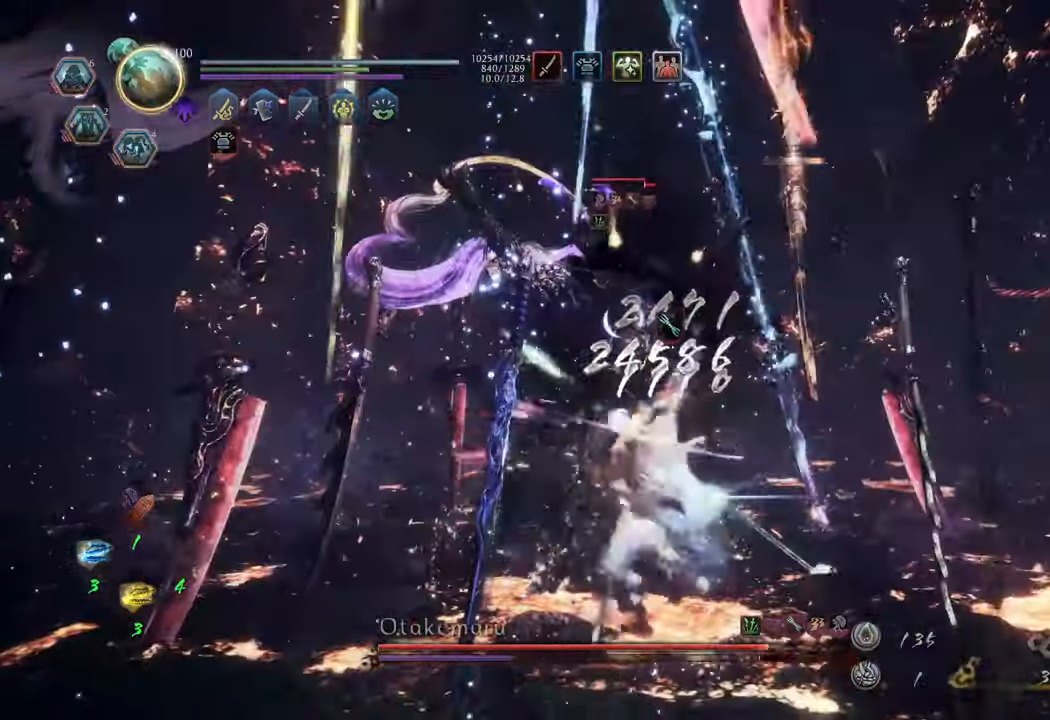
{"buttons": ["Y", "L1"], "left_stick": "up-left", "right_stick": "center", "events": [[417, "L1", "down"], [483, "Y", "down"]]}
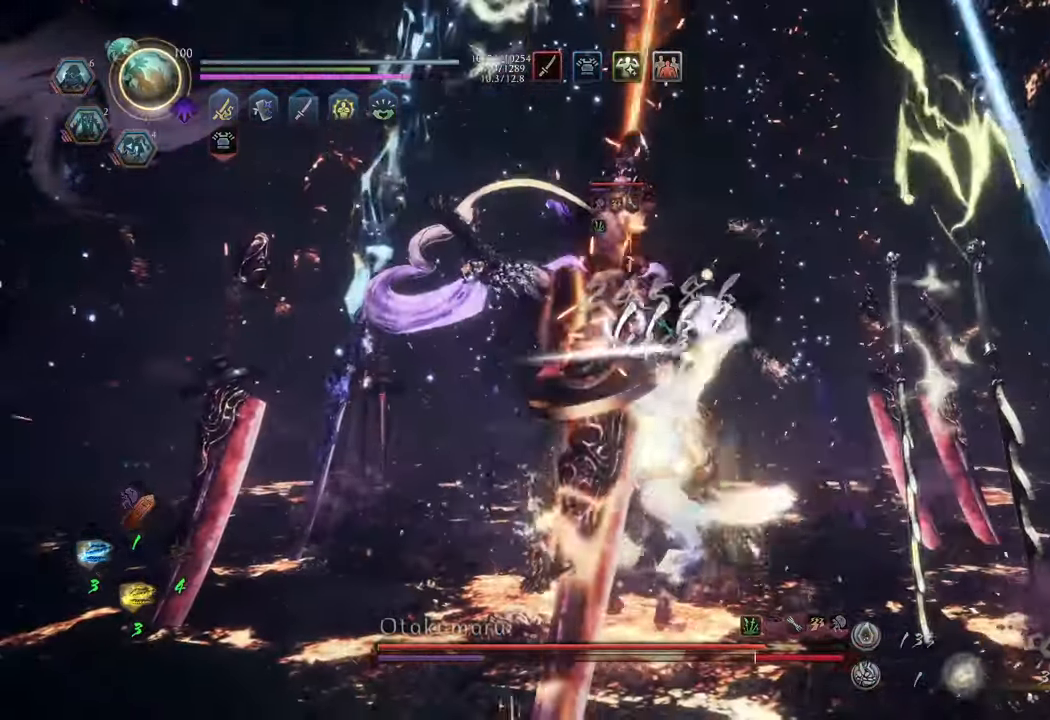
{"buttons": [], "left_stick": "center", "right_stick": "center", "events": [[100, "Y", "up"], [300, "L1", "up"], [467, "left_stick", "center"]]}
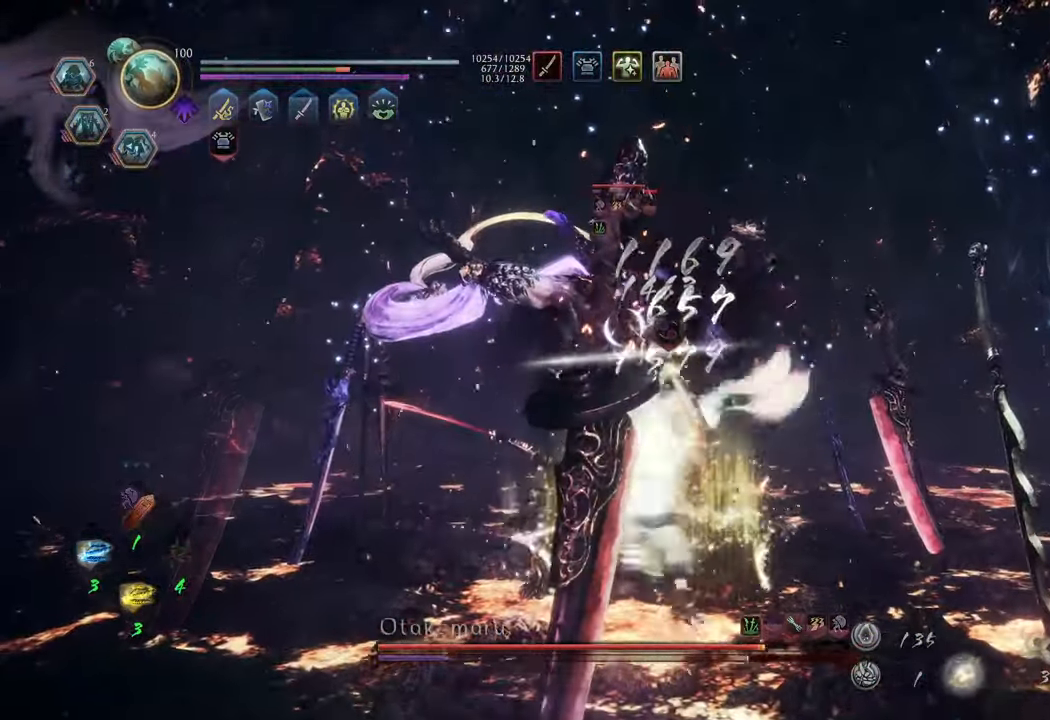
{"buttons": [], "left_stick": "center", "right_stick": "center", "events": []}
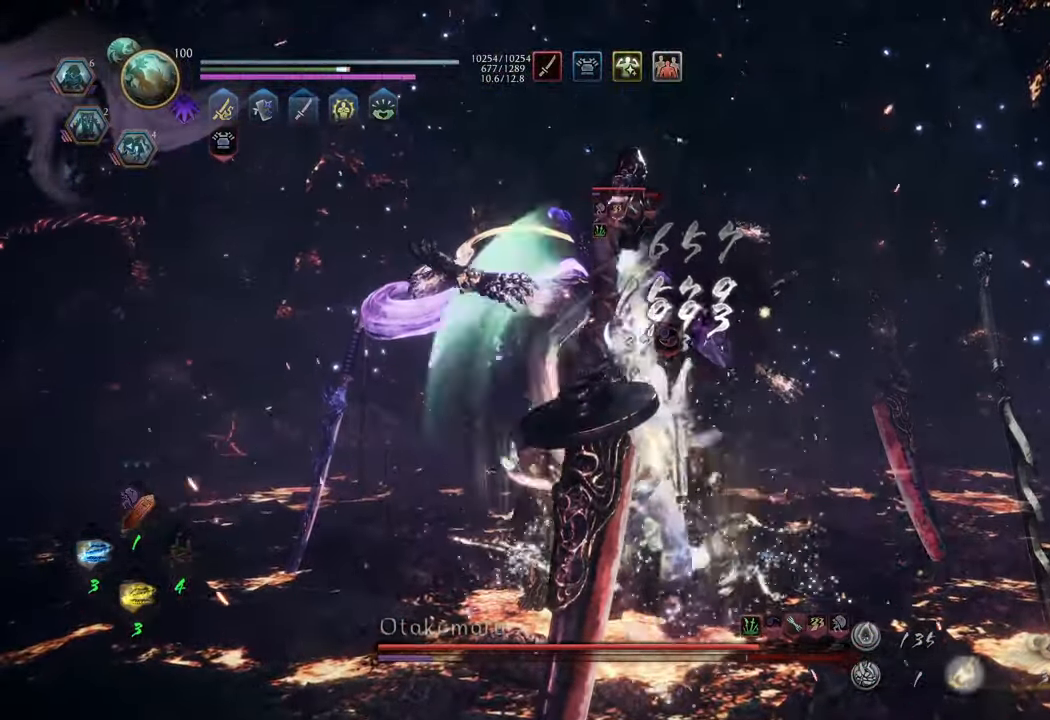
{"buttons": [], "left_stick": "center", "right_stick": "center", "events": [[100, "Y", "down"], [183, "Y", "up"]]}
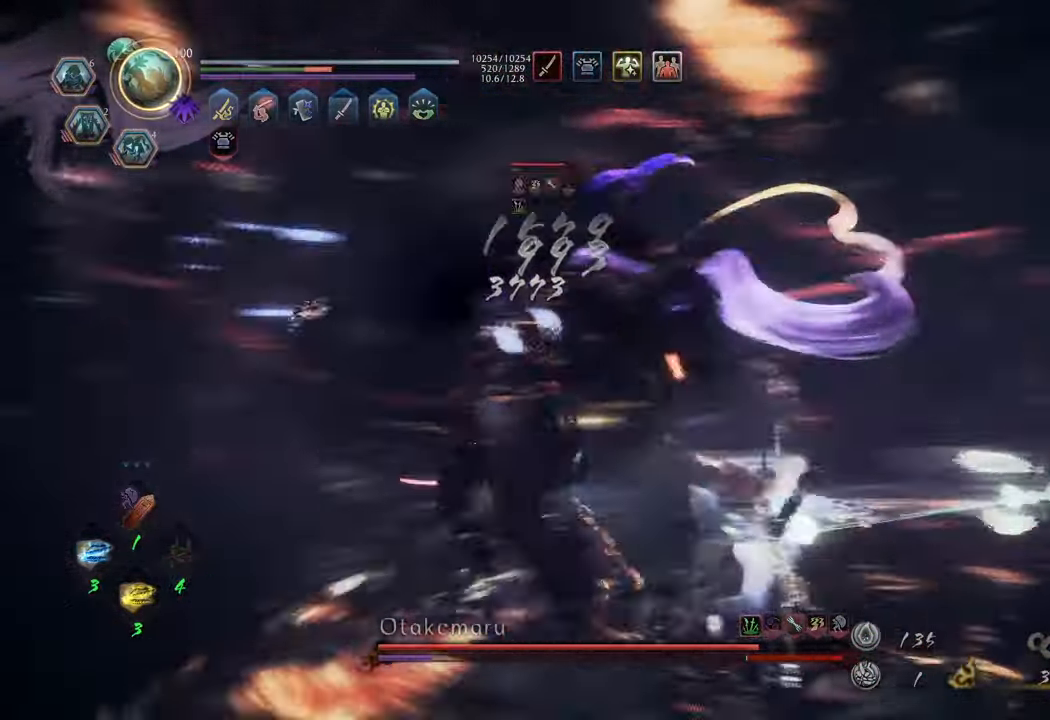
{"buttons": [], "left_stick": "center", "right_stick": "center", "events": []}
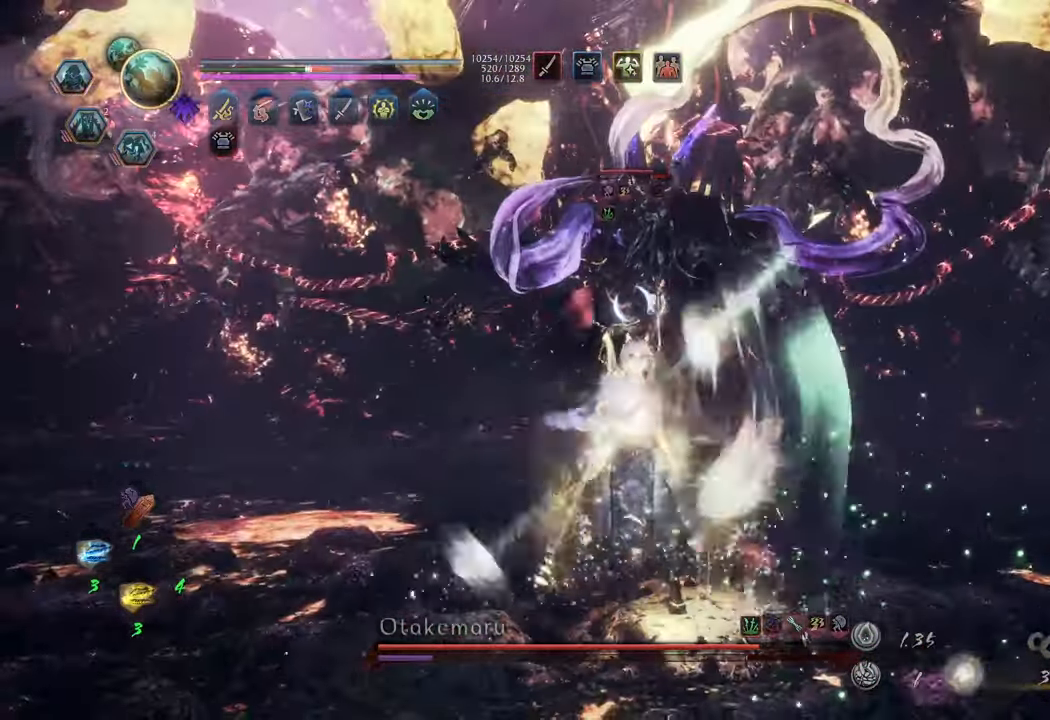
{"buttons": [], "left_stick": "center", "right_stick": "center", "events": [[183, "Y", "down"], [267, "Y", "up"]]}
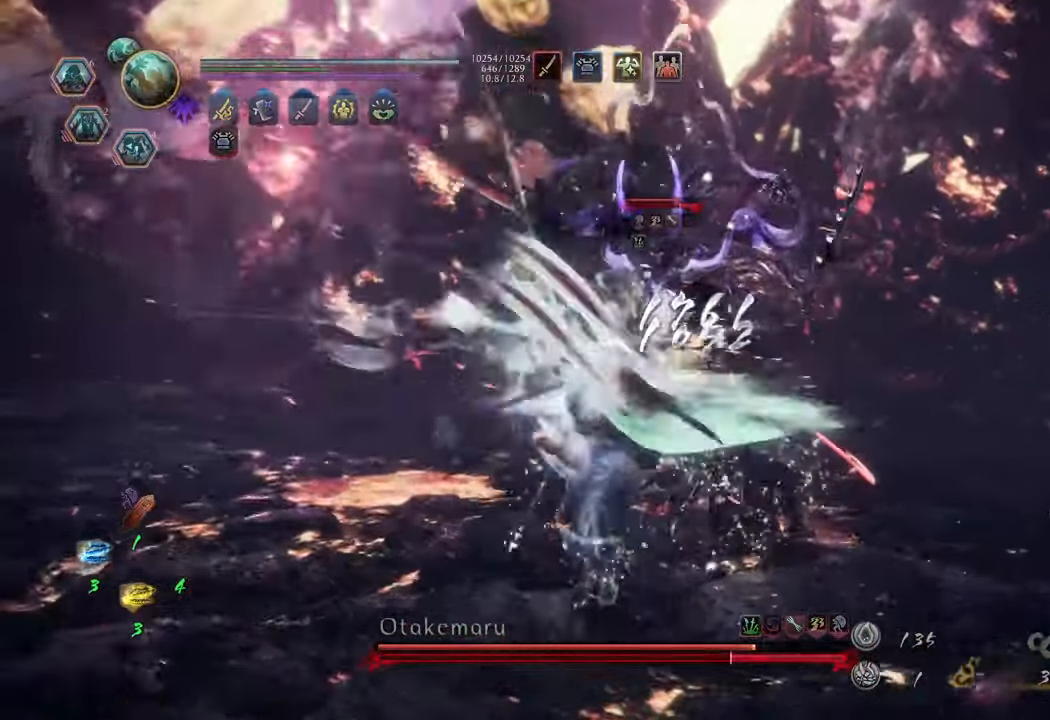
{"buttons": [], "left_stick": "up", "right_stick": "center", "events": [[333, "left_stick", "up"]]}
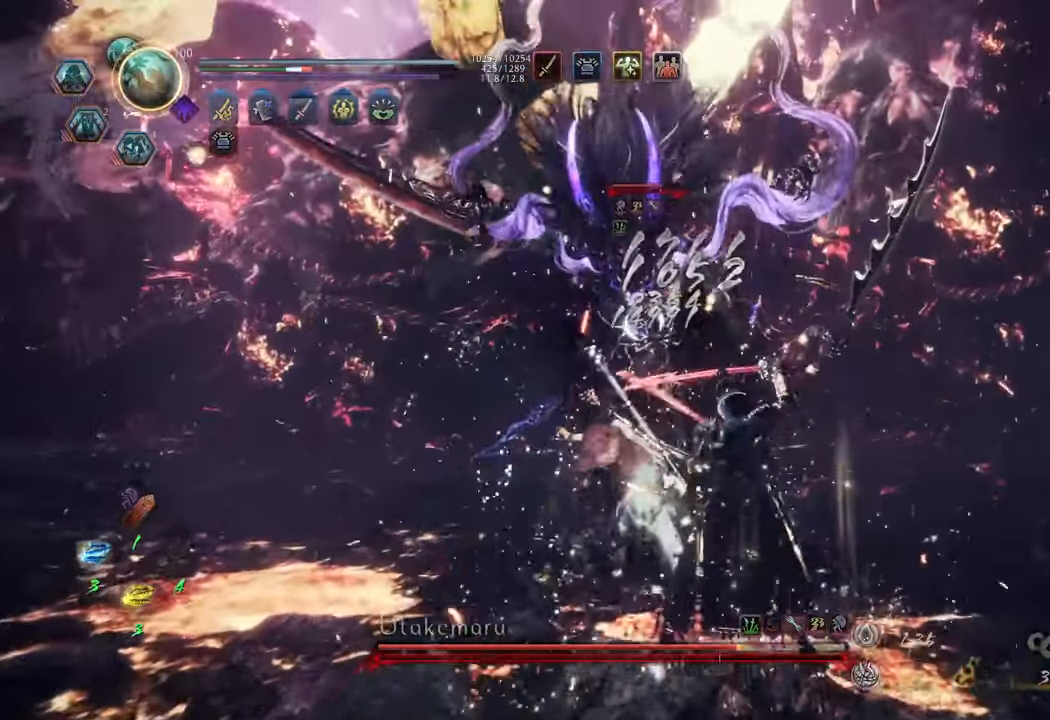
{"buttons": [], "left_stick": "up", "right_stick": "center", "events": [[100, "R1", "down"], [167, "R1", "up"]]}
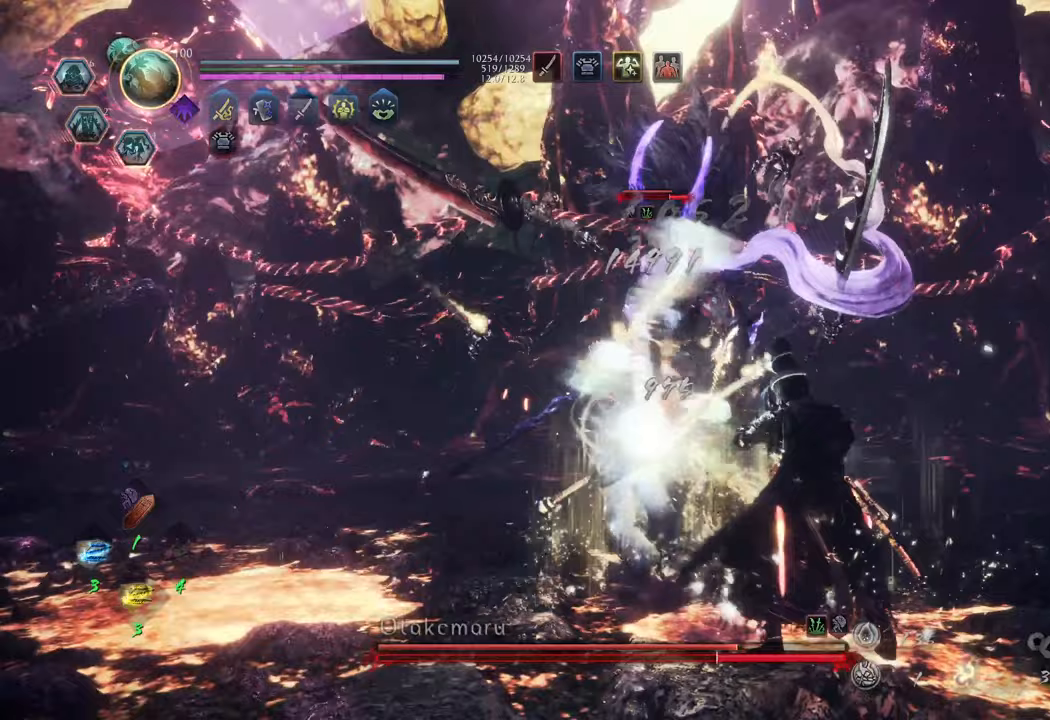
{"buttons": ["L1"], "left_stick": "up", "right_stick": "center", "events": [[233, "L1", "down"], [333, "Y", "down"], [433, "Y", "up"]]}
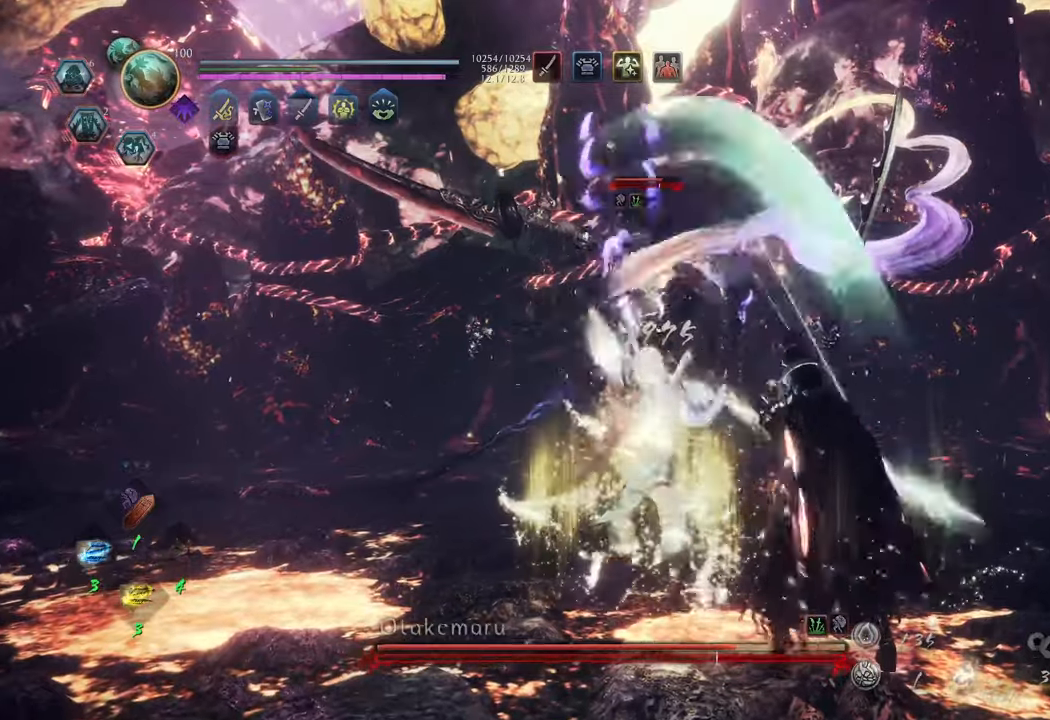
{"buttons": [], "left_stick": "center", "right_stick": "center", "events": [[200, "L1", "up"], [283, "left_stick", "center"]]}
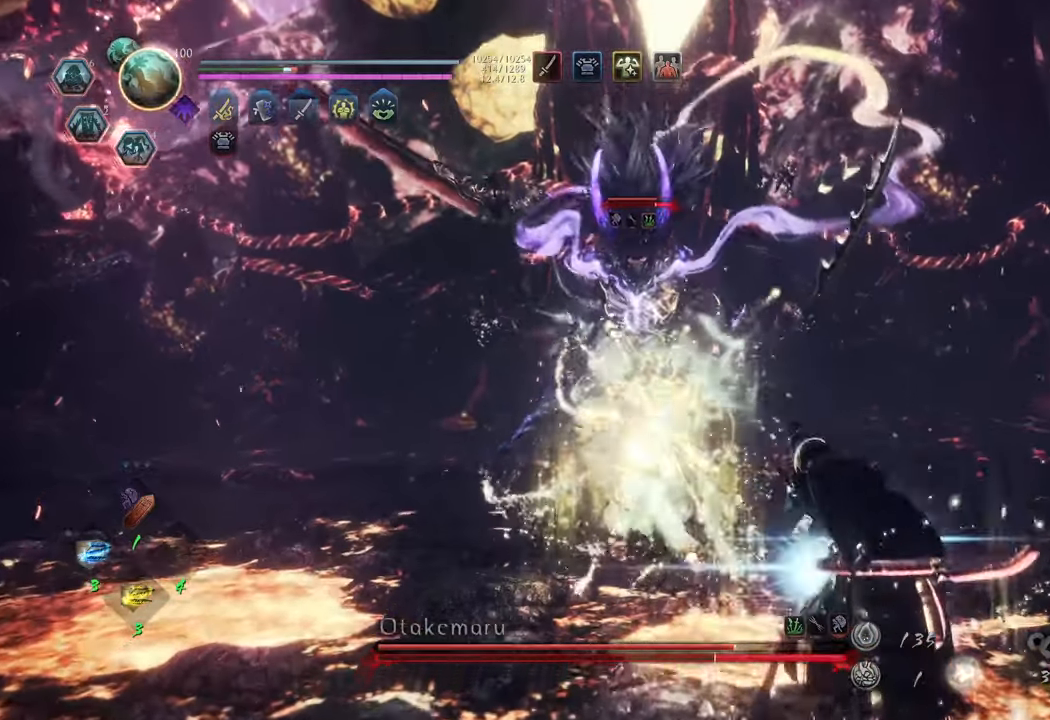
{"buttons": ["Y"], "left_stick": "center", "right_stick": "center", "events": [[483, "Y", "down"]]}
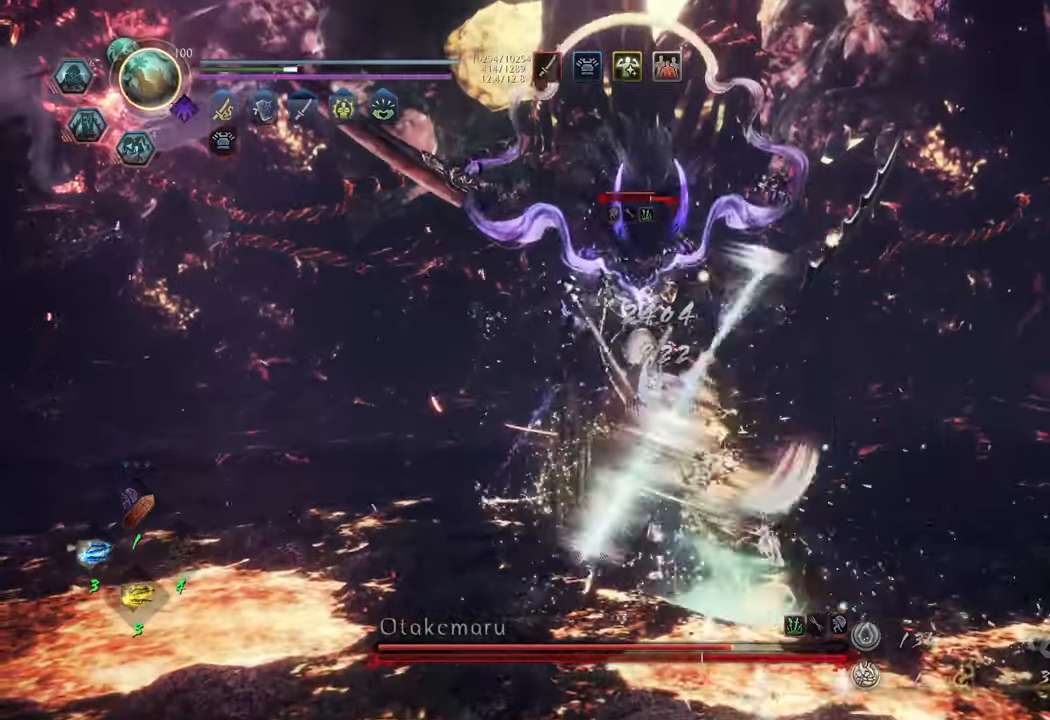
{"buttons": [], "left_stick": "center", "right_stick": "center", "events": [[67, "Y", "up"]]}
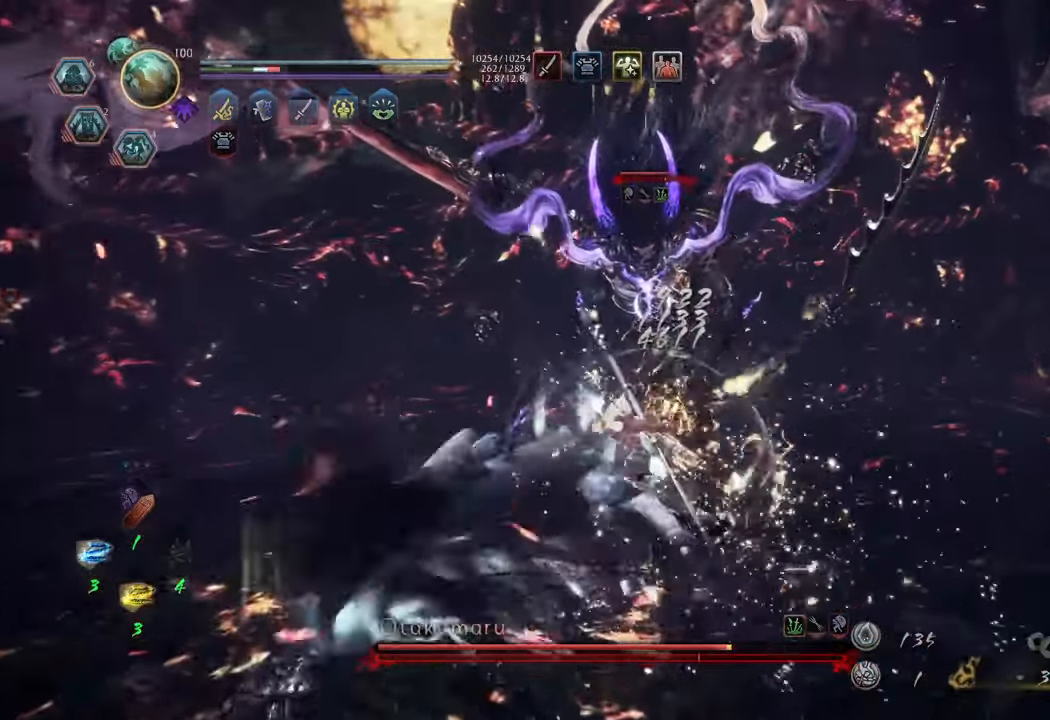
{"buttons": ["Y"], "left_stick": "center", "right_stick": "center", "events": [[467, "Y", "down"]]}
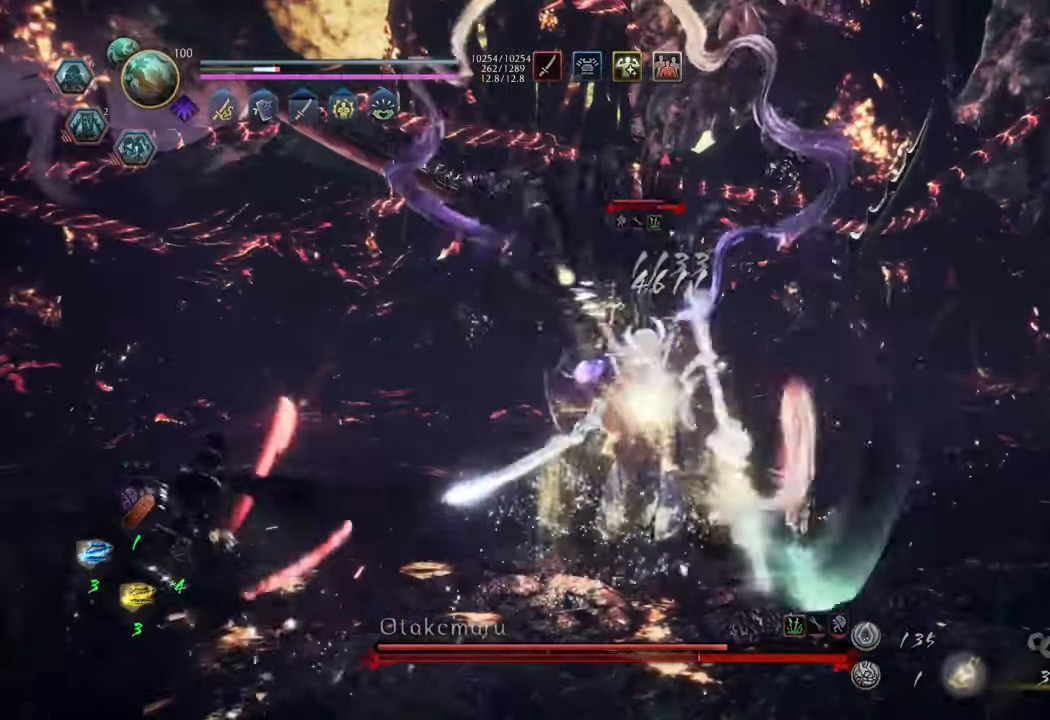
{"buttons": ["R2"], "left_stick": "center", "right_stick": "center", "events": [[50, "Y", "up"], [500, "R2", "down"]]}
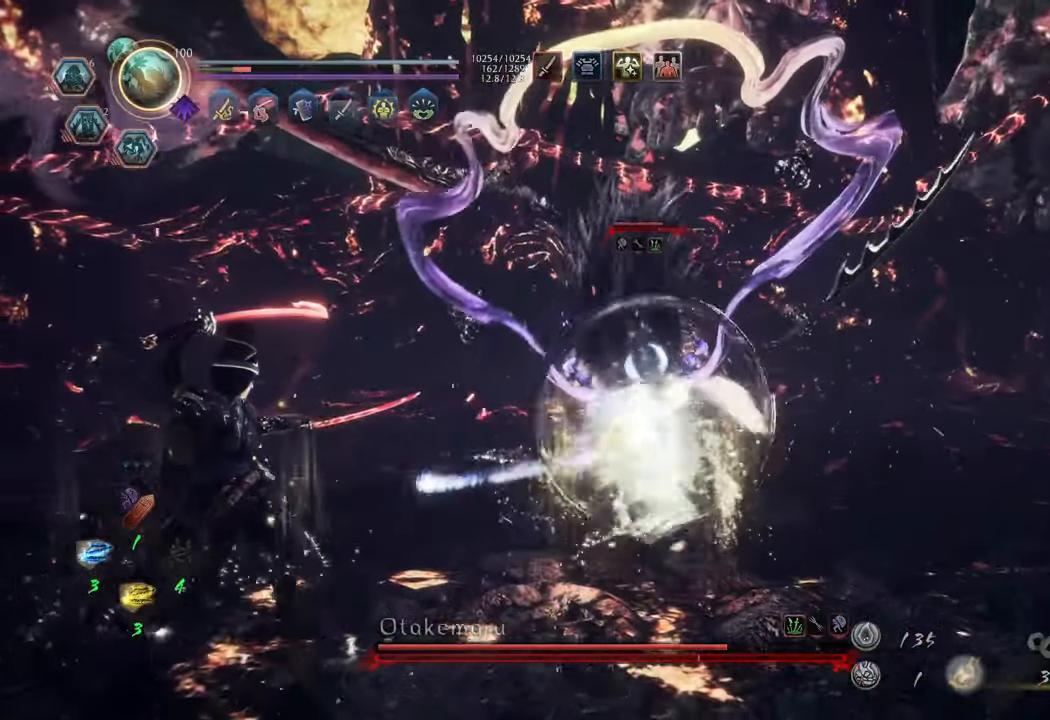
{"buttons": ["R2"], "left_stick": "center", "right_stick": "center", "events": [[33, "X", "down"], [117, "X", "up"], [200, "X", "down"], [283, "X", "up"], [367, "X", "down"], [450, "X", "up"]]}
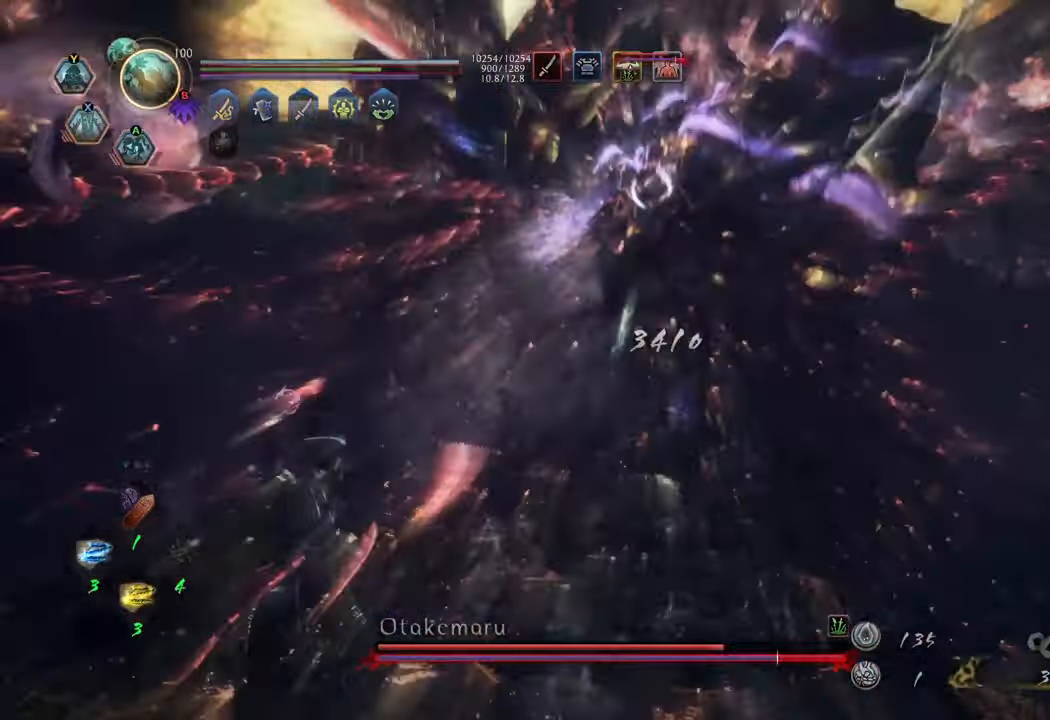
{"buttons": ["R2"], "left_stick": "center", "right_stick": "center", "events": [[17, "X", "down"], [117, "X", "up"], [217, "X", "down"], [283, "X", "up"], [367, "X", "down"], [450, "X", "up"]]}
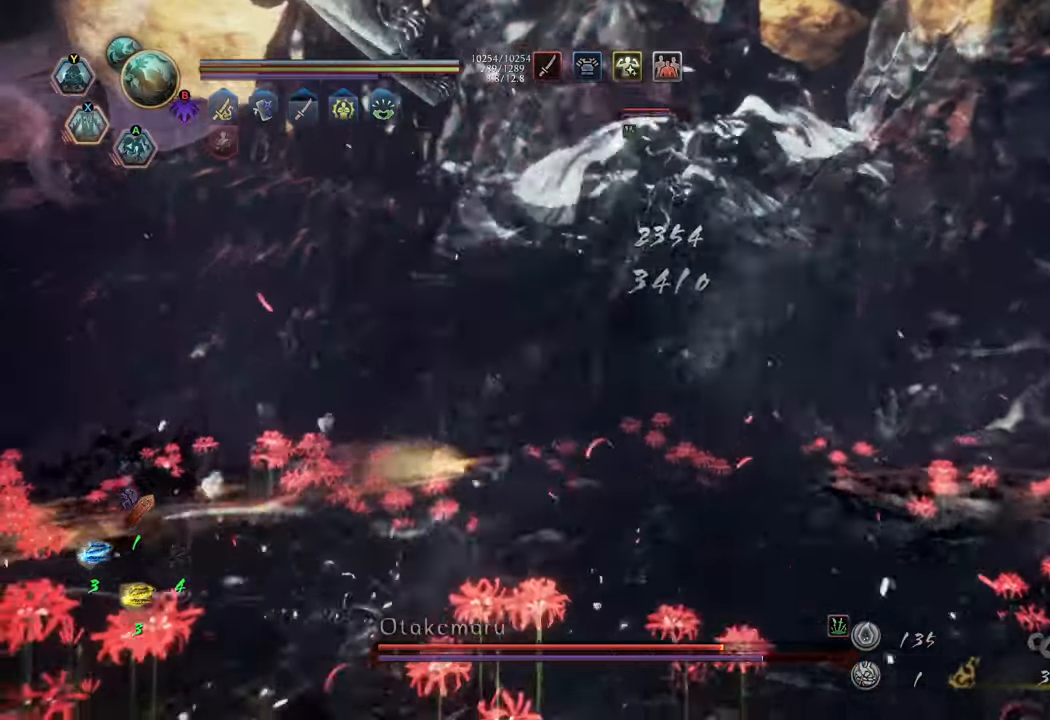
{"buttons": ["R2"], "left_stick": "center", "right_stick": "center", "events": [[33, "X", "down"], [133, "X", "up"], [217, "X", "down"], [283, "X", "up"], [383, "X", "down"], [450, "X", "up"]]}
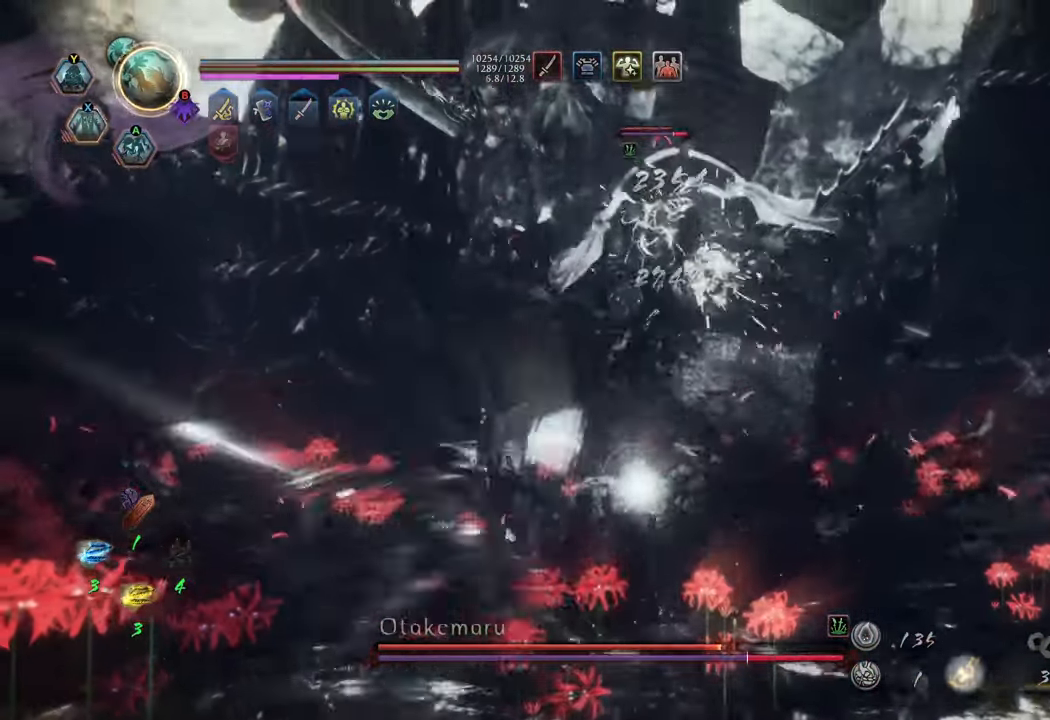
{"buttons": [], "left_stick": "center", "right_stick": "center", "events": [[50, "X", "down"], [117, "X", "up"], [217, "X", "down"], [283, "X", "up"], [433, "R2", "up"]]}
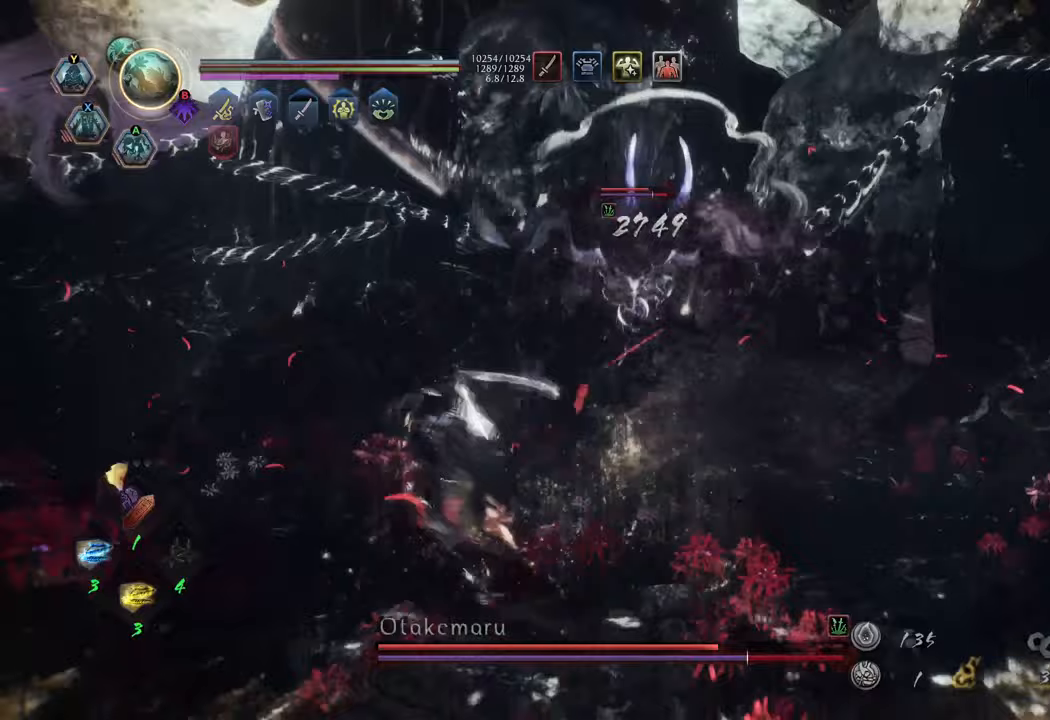
{"buttons": [], "left_stick": "up", "right_stick": "center", "events": [[133, "left_stick", "up"]]}
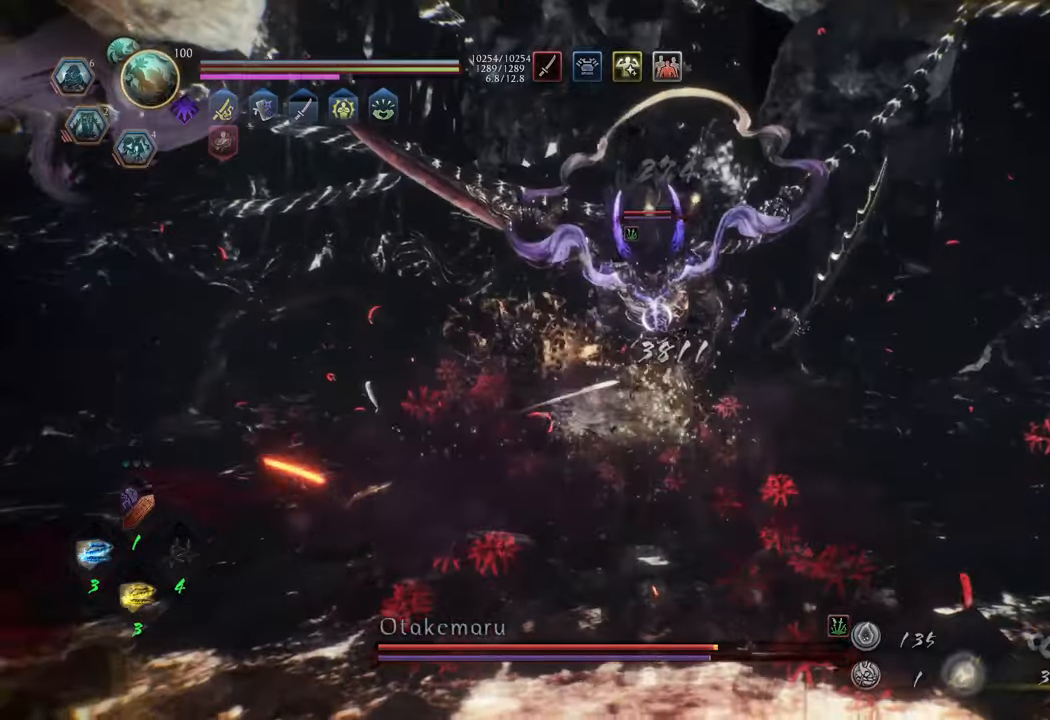
{"buttons": [], "left_stick": "up-left", "right_stick": "center", "events": [[317, "left_stick", "up-left"]]}
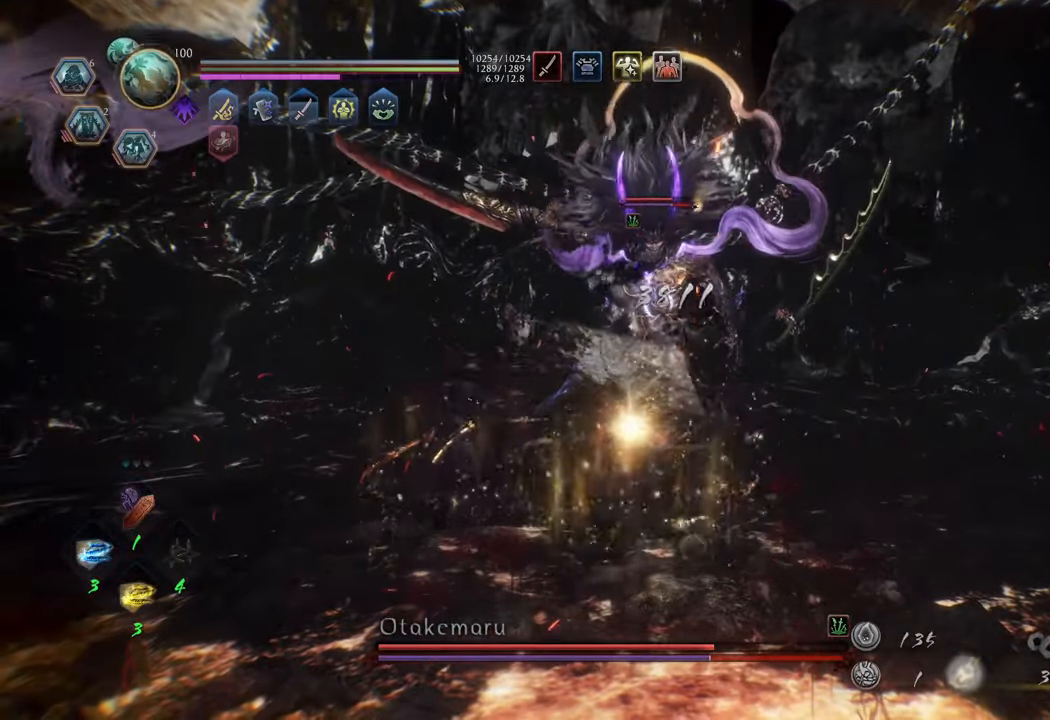
{"buttons": ["Y", "L1"], "left_stick": "up", "right_stick": "center", "events": [[333, "L1", "down"], [383, "left_stick", "up"], [400, "Y", "down"]]}
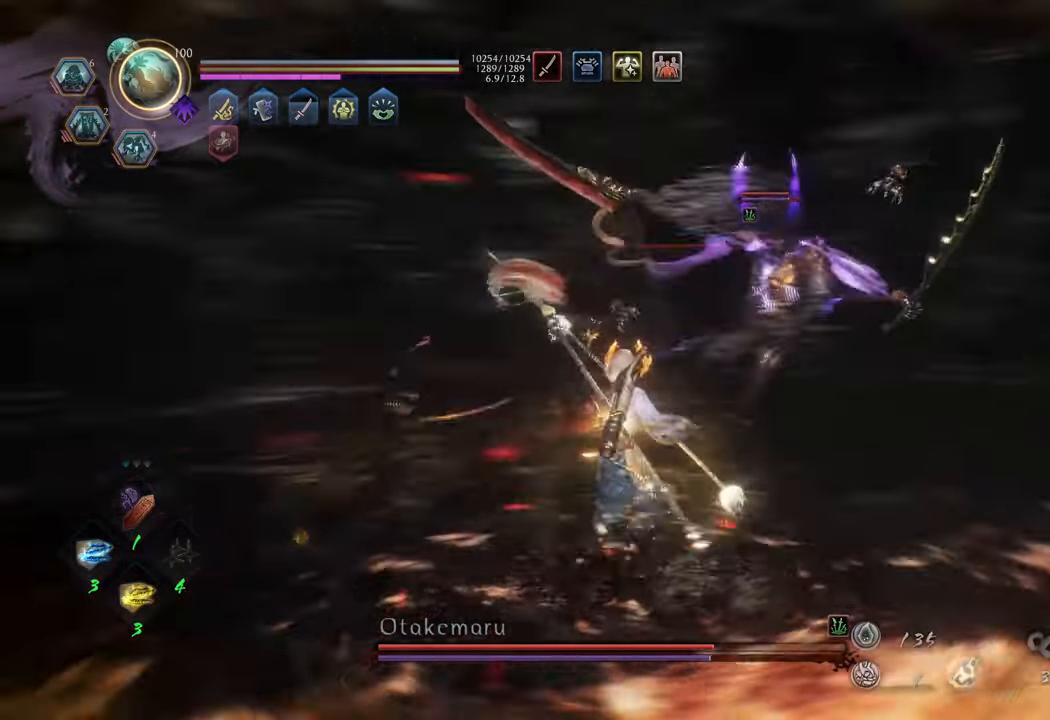
{"buttons": [], "left_stick": "center", "right_stick": "center", "events": [[17, "Y", "up"], [100, "L1", "up"], [217, "left_stick", "center"]]}
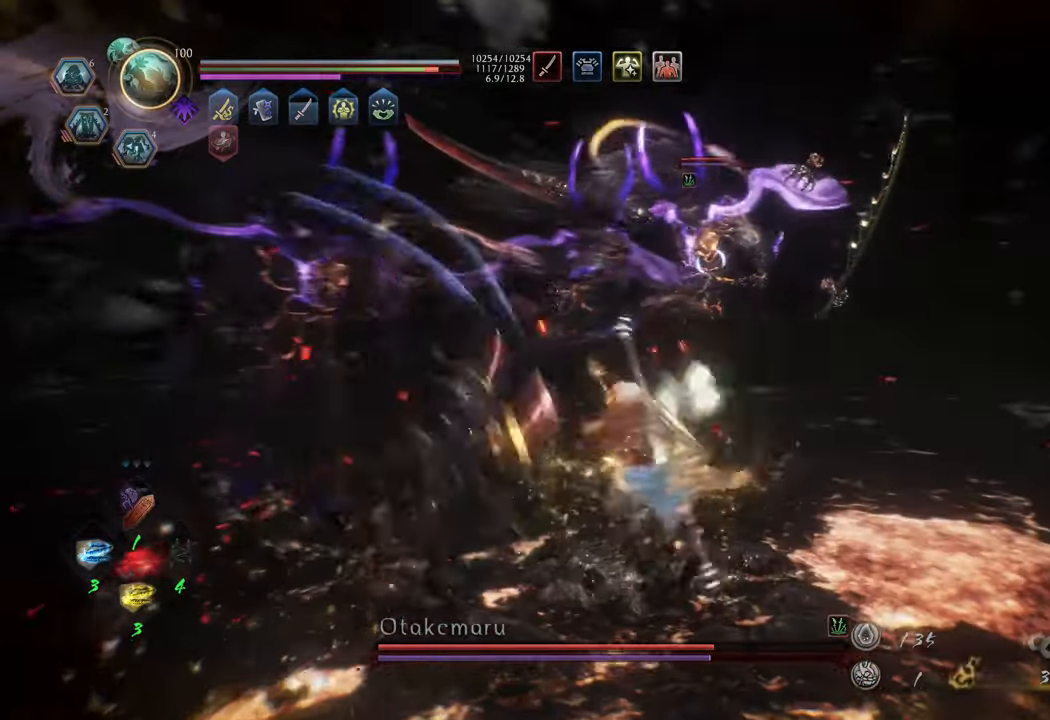
{"buttons": [], "left_stick": "center", "right_stick": "center", "events": []}
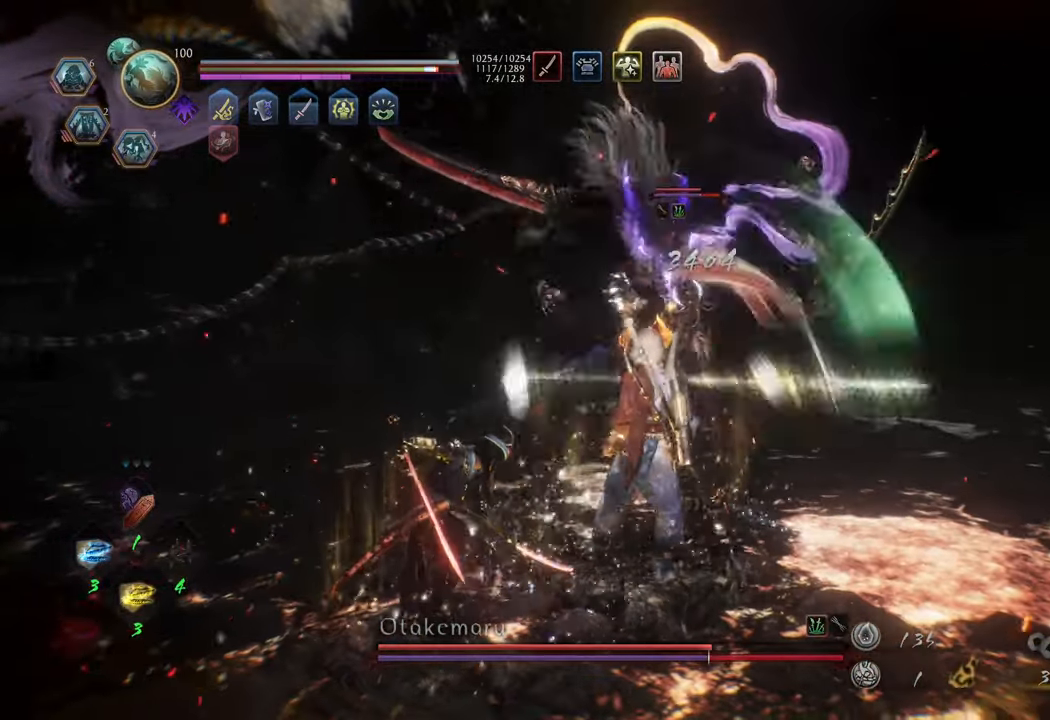
{"buttons": [], "left_stick": "center", "right_stick": "center", "events": [[133, "Y", "down"], [200, "Y", "up"]]}
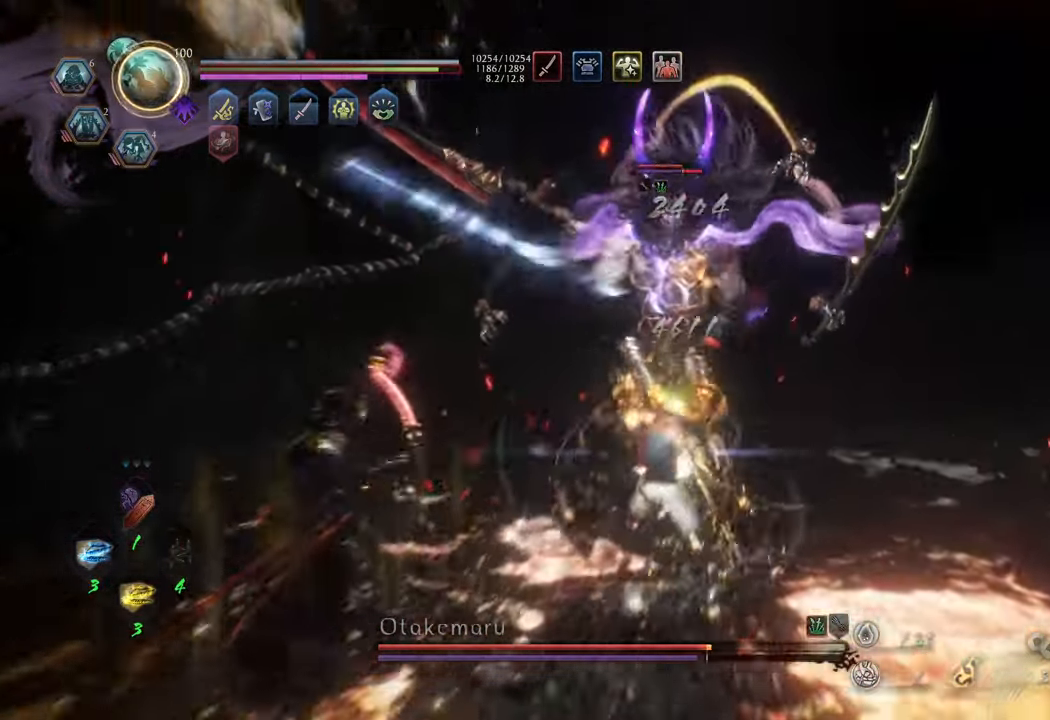
{"buttons": [], "left_stick": "center", "right_stick": "center", "events": []}
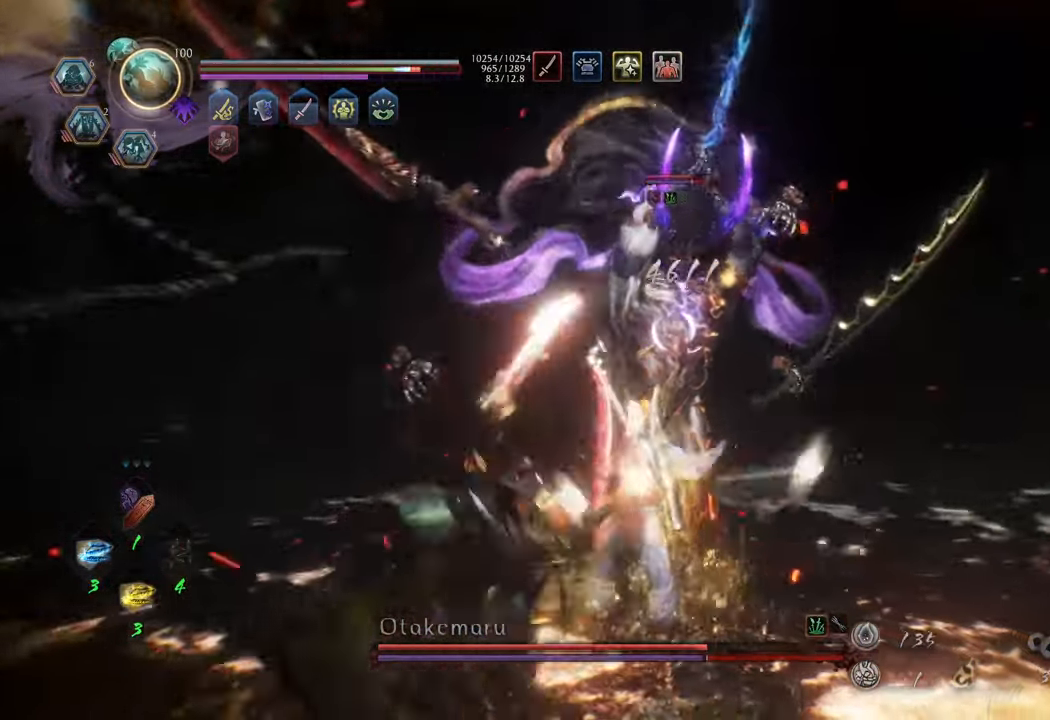
{"buttons": [], "left_stick": "center", "right_stick": "center", "events": [[67, "Y", "down"], [167, "Y", "up"]]}
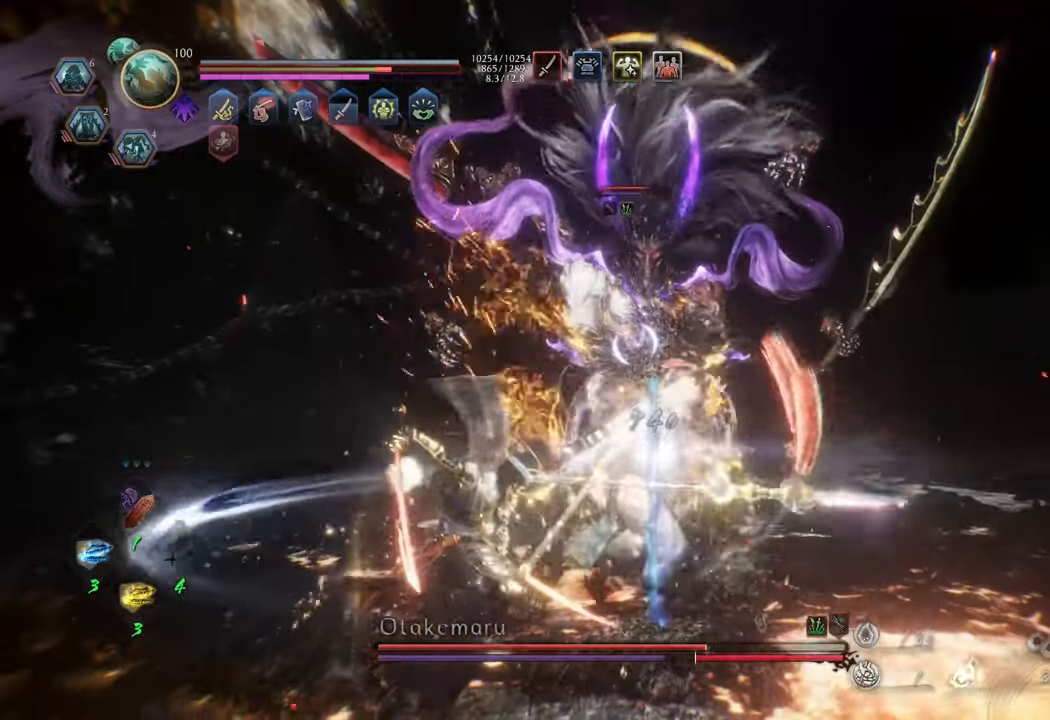
{"buttons": ["L1"], "left_stick": "up-right", "right_stick": "center", "events": [[300, "left_stick", "up-right"], [333, "A", "down"], [333, "L1", "down"], [433, "A", "up"]]}